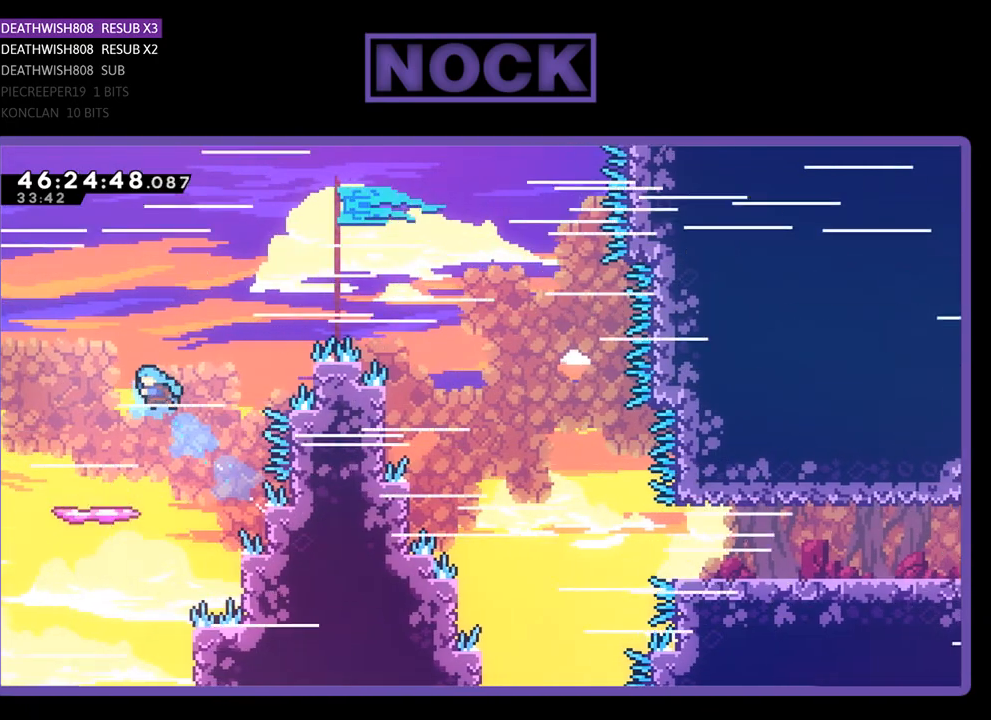
Gameplay with a controller (PlayStation layout); each line is a JSON object with the inputs held at the frame after it. "events" lists button and stick changes between this image and that frame as [ms after this image, input, new state], when the widget could be followed in between. Not read: left_stick right_stick.
{"buttons": ["CROSS", "CIRCLE", "R2", "DPAD_LEFT"], "events": [[33, "DPAD_UP", "up"]]}
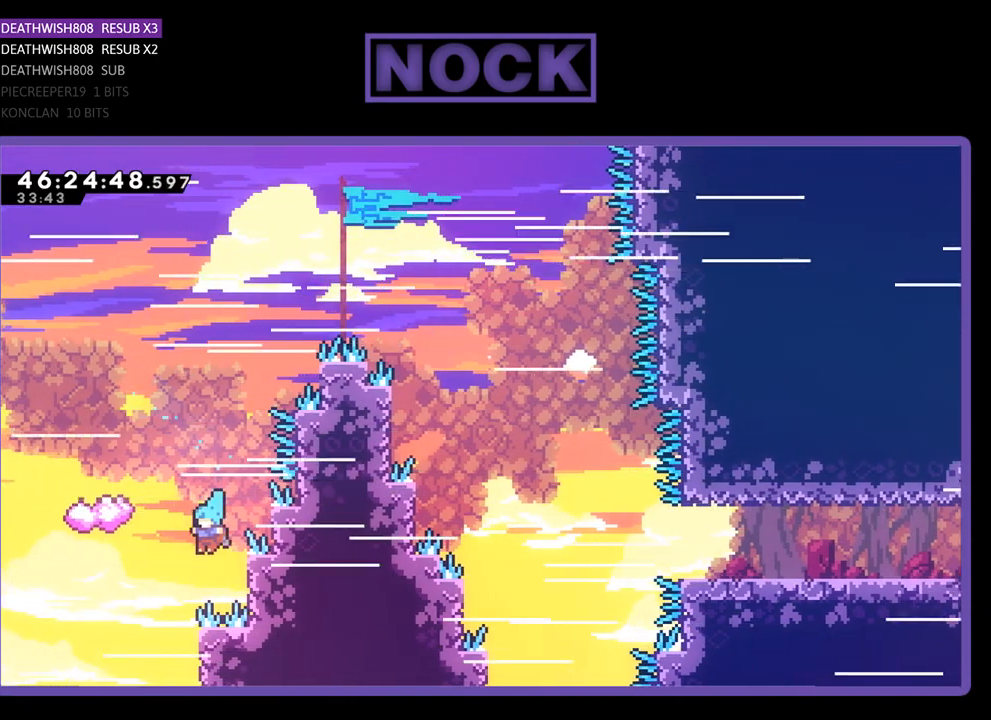
{"buttons": [], "events": [[167, "CROSS", "up"], [200, "CIRCLE", "up"], [200, "DPAD_LEFT", "up"], [200, "R2", "up"]]}
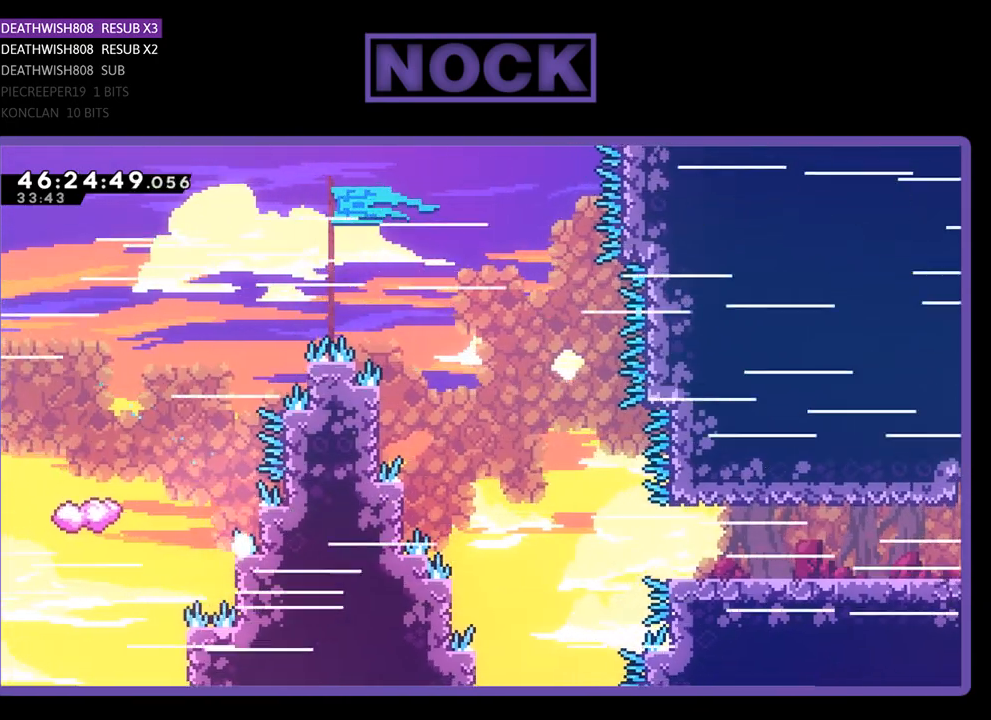
{"buttons": [], "events": []}
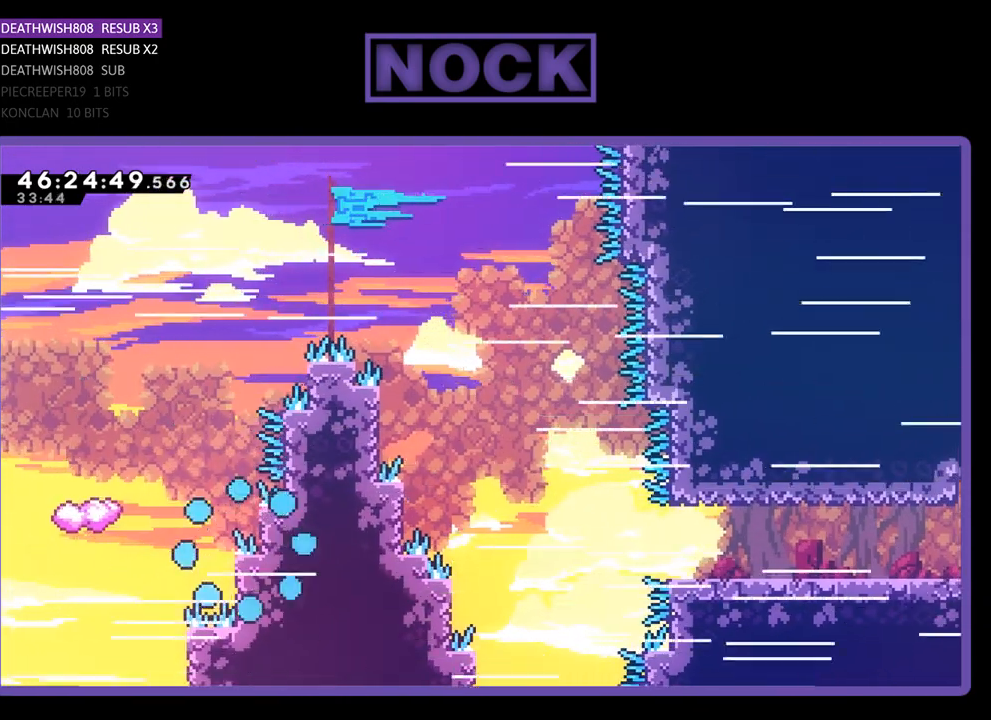
{"buttons": [], "events": []}
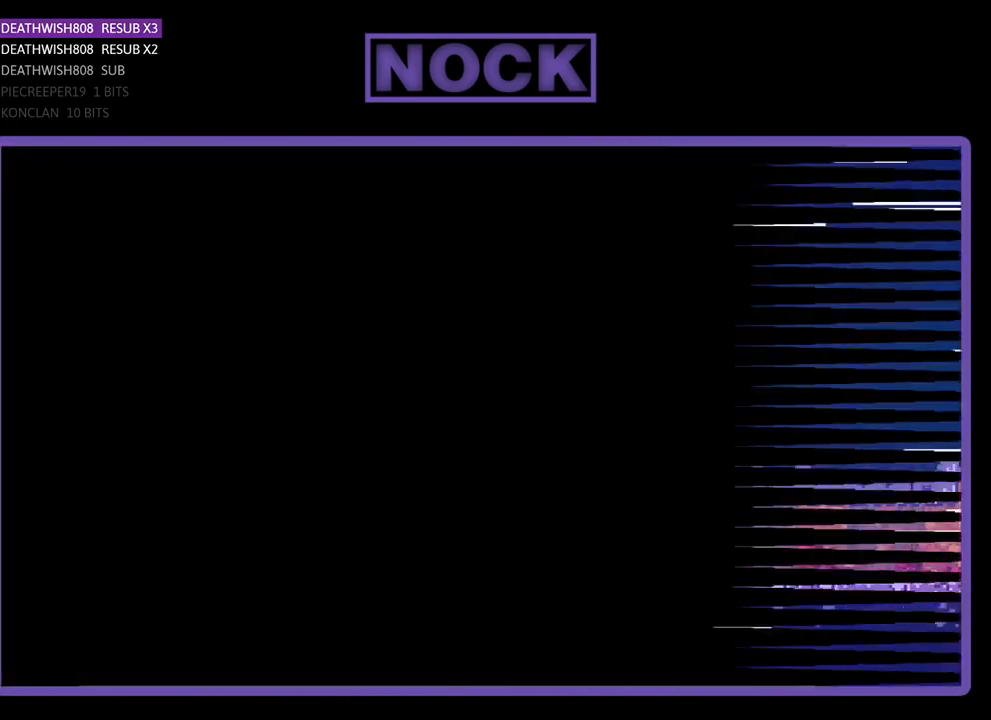
{"buttons": [], "events": []}
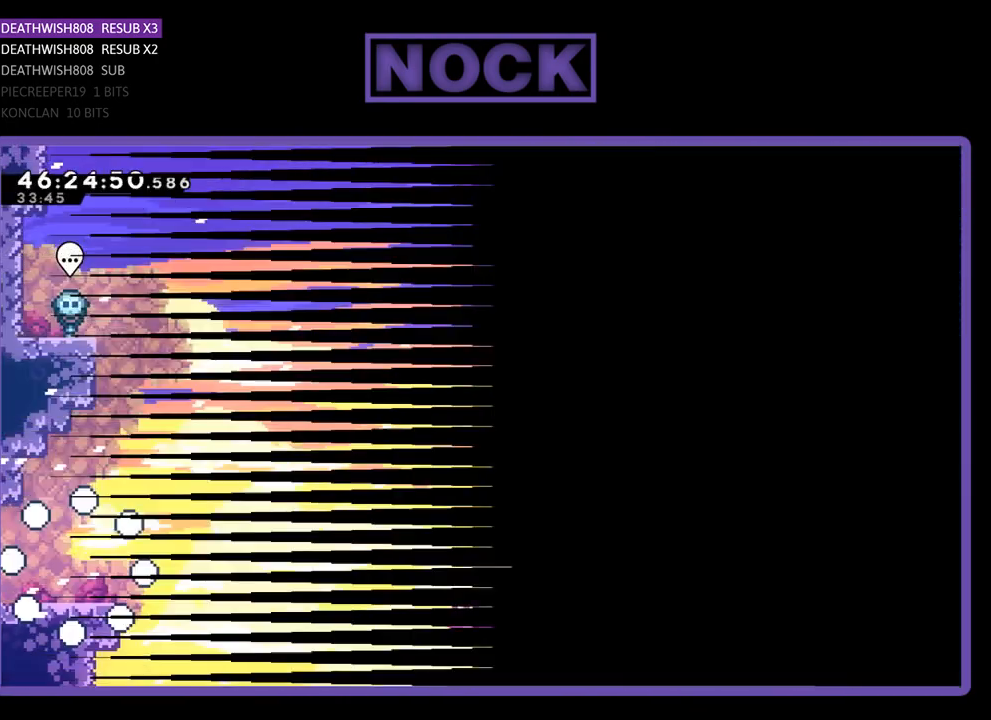
{"buttons": ["R2", "DPAD_RIGHT"], "events": [[33, "R2", "down"], [233, "DPAD_RIGHT", "down"]]}
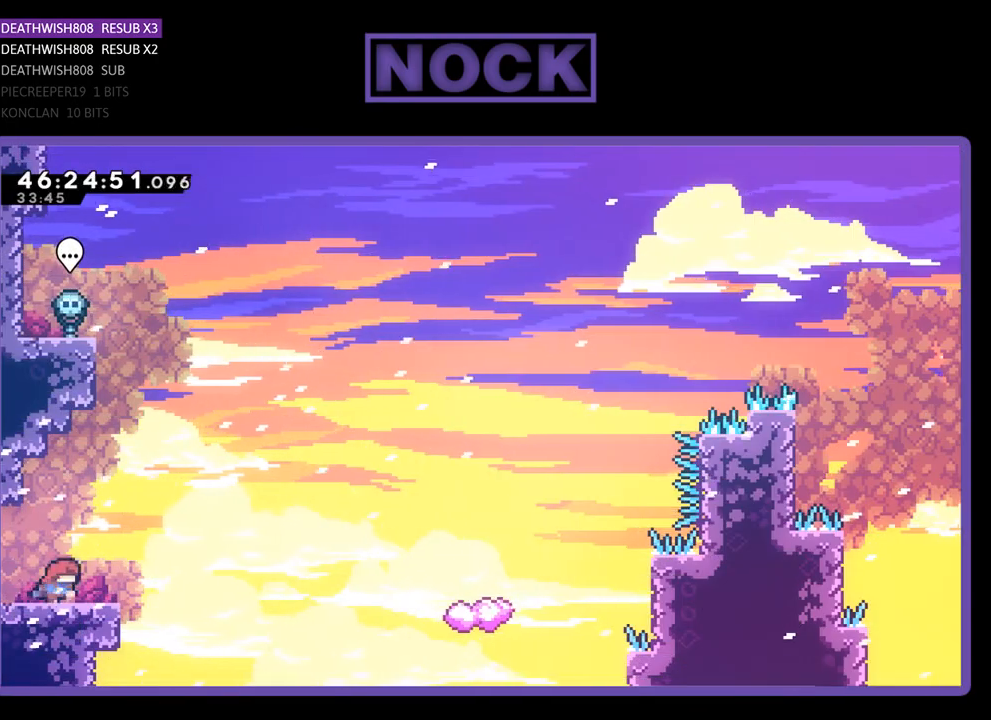
{"buttons": ["R2", "DPAD_UP", "DPAD_RIGHT"], "events": [[133, "CROSS", "down"], [400, "DPAD_UP", "down"], [433, "CROSS", "up"]]}
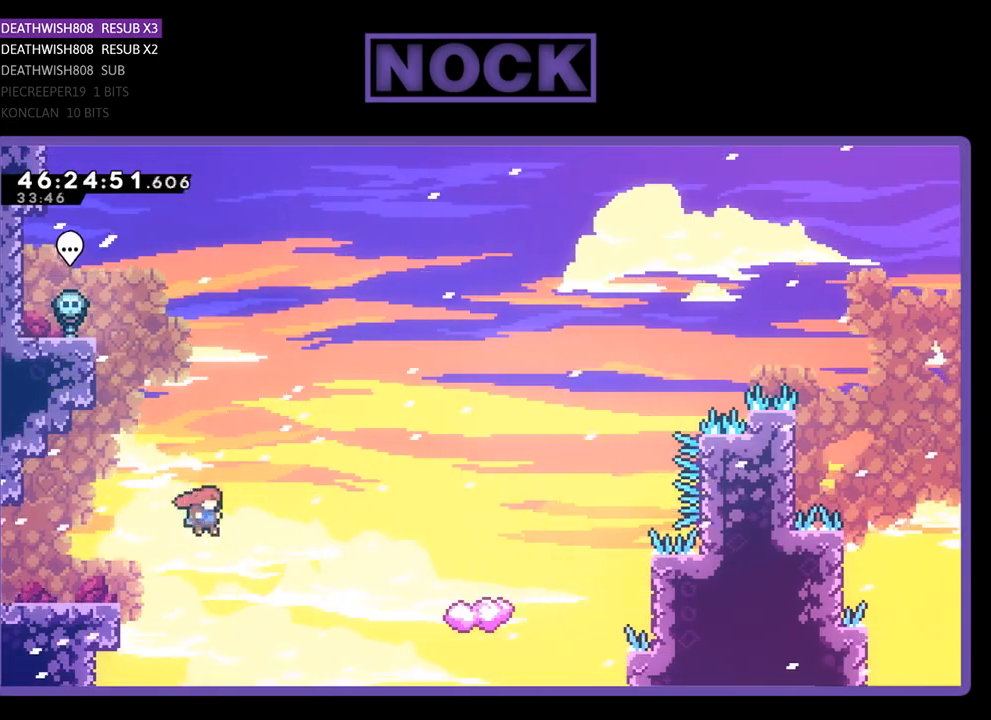
{"buttons": ["R2", "DPAD_UP", "DPAD_RIGHT"], "events": [[233, "CIRCLE", "down"], [500, "CIRCLE", "up"]]}
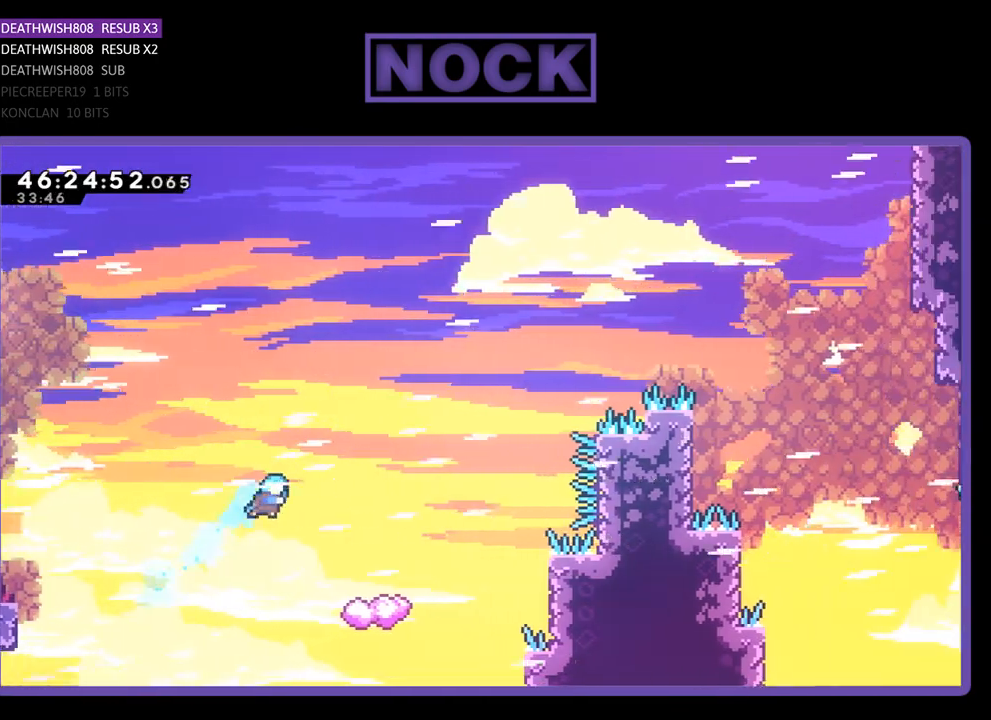
{"buttons": ["R2", "DPAD_LEFT"], "events": [[200, "DPAD_RIGHT", "up"], [200, "DPAD_UP", "up"], [367, "DPAD_LEFT", "down"]]}
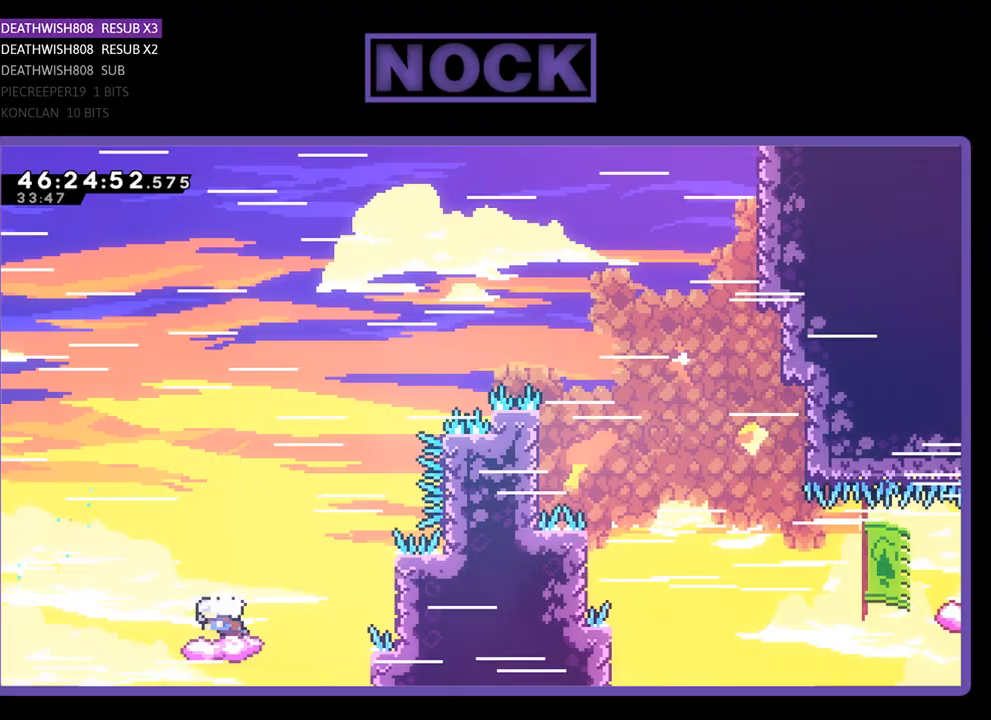
{"buttons": ["CROSS", "R2", "DPAD_UP", "DPAD_RIGHT"], "events": [[167, "DPAD_UP", "down"], [200, "DPAD_LEFT", "up"], [233, "DPAD_RIGHT", "down"], [267, "DPAD_UP", "up"], [300, "CROSS", "down"], [333, "DPAD_UP", "down"]]}
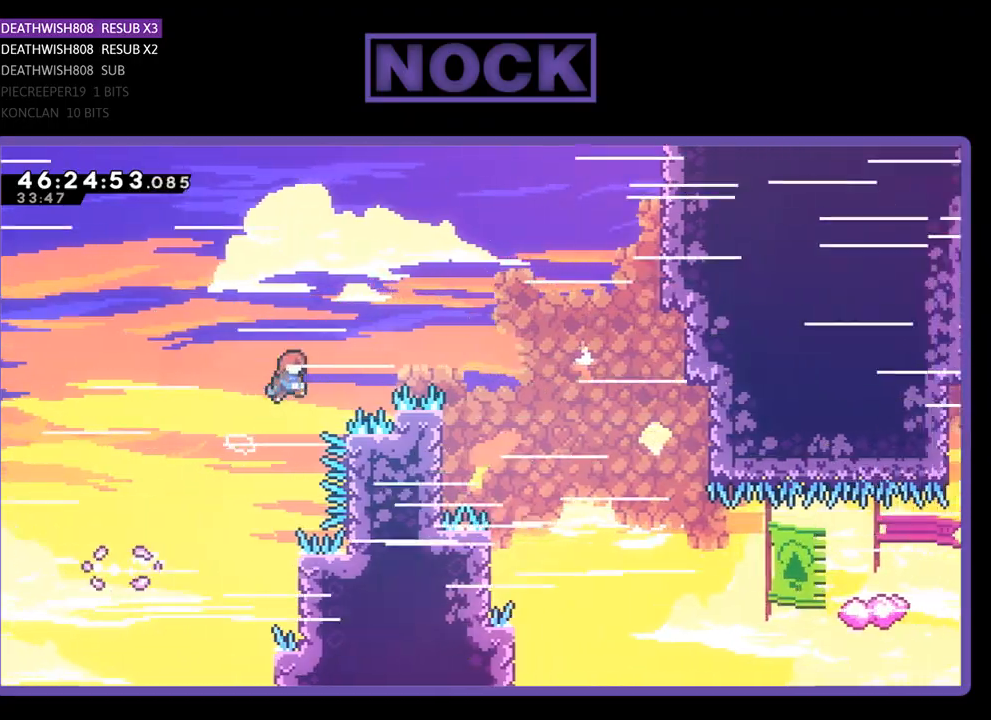
{"buttons": ["R2", "DPAD_UP", "DPAD_LEFT"], "events": [[300, "DPAD_LEFT", "down"], [300, "DPAD_RIGHT", "up"], [300, "DPAD_UP", "up"], [367, "CROSS", "up"], [467, "DPAD_UP", "down"]]}
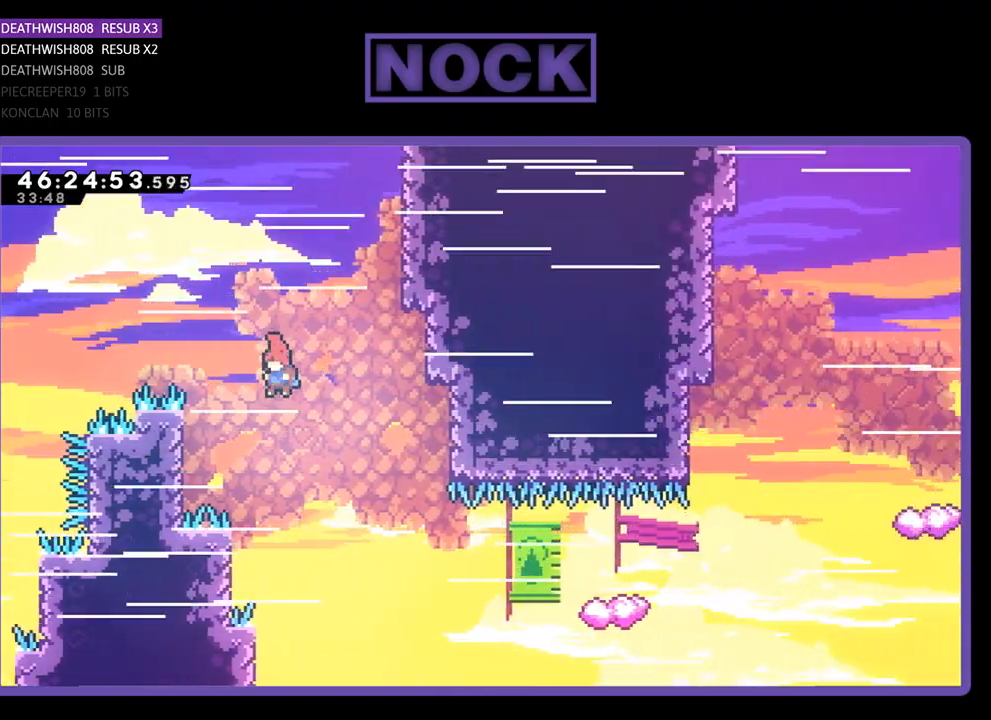
{"buttons": ["R2", "DPAD_UP", "DPAD_RIGHT"], "events": [[433, "DPAD_LEFT", "up"], [467, "DPAD_RIGHT", "down"]]}
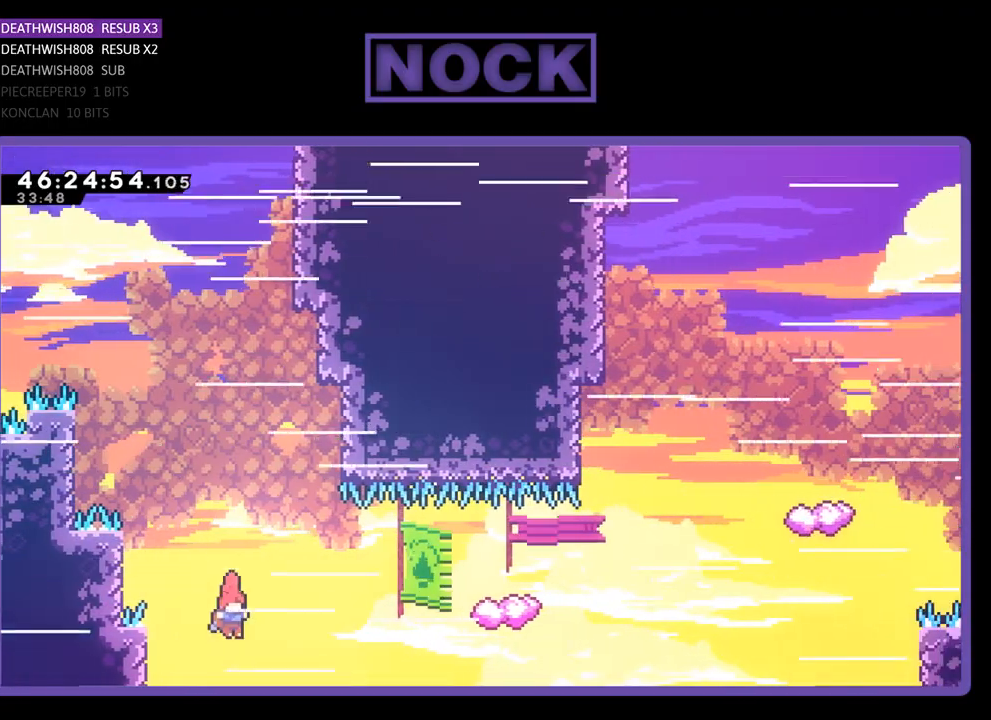
{"buttons": ["R2", "DPAD_UP"], "events": [[133, "CIRCLE", "down"], [433, "CIRCLE", "up"], [500, "DPAD_RIGHT", "up"]]}
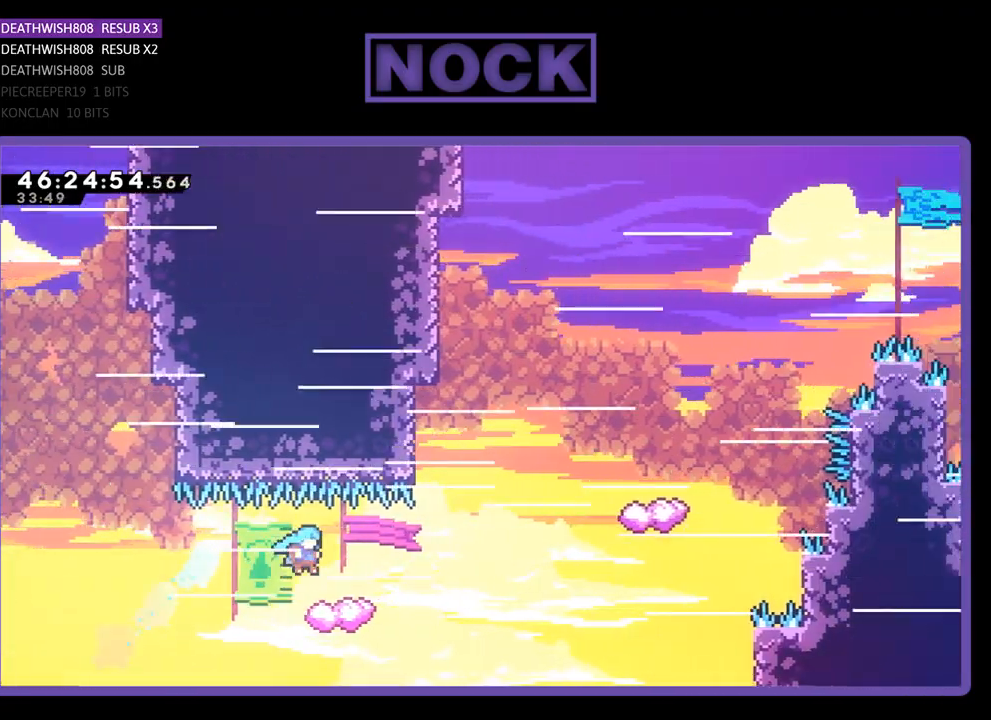
{"buttons": ["R2", "DPAD_UP"], "events": [[167, "DPAD_RIGHT", "down"], [233, "CROSS", "down"], [467, "DPAD_RIGHT", "up"], [500, "CROSS", "up"]]}
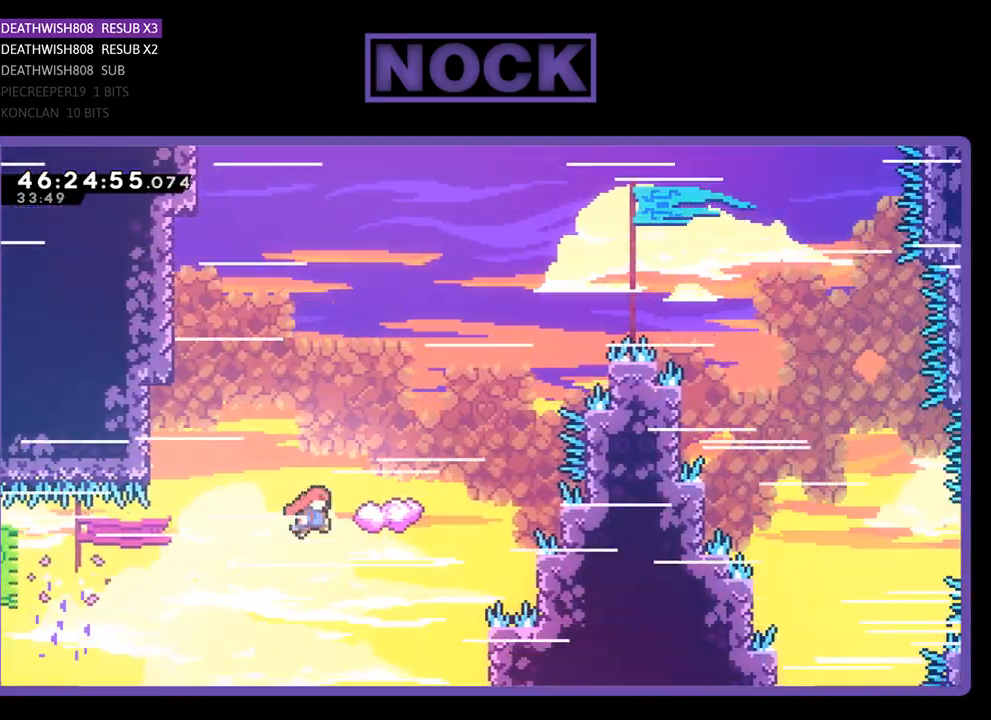
{"buttons": ["CIRCLE", "R2", "DPAD_UP"], "events": [[33, "DPAD_LEFT", "down"], [100, "CIRCLE", "down"], [433, "DPAD_LEFT", "up"]]}
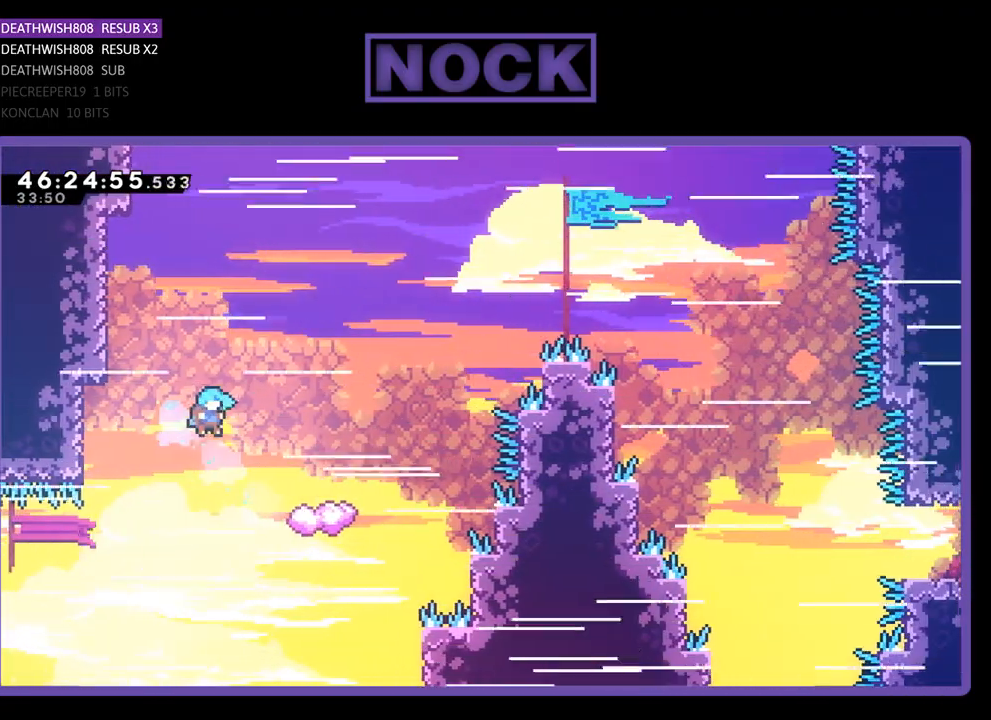
{"buttons": ["CROSS", "R2", "DPAD_UP", "DPAD_LEFT"], "events": [[33, "DPAD_RIGHT", "down"], [267, "DPAD_RIGHT", "up"], [300, "CIRCLE", "up"], [367, "DPAD_LEFT", "down"], [433, "CROSS", "down"]]}
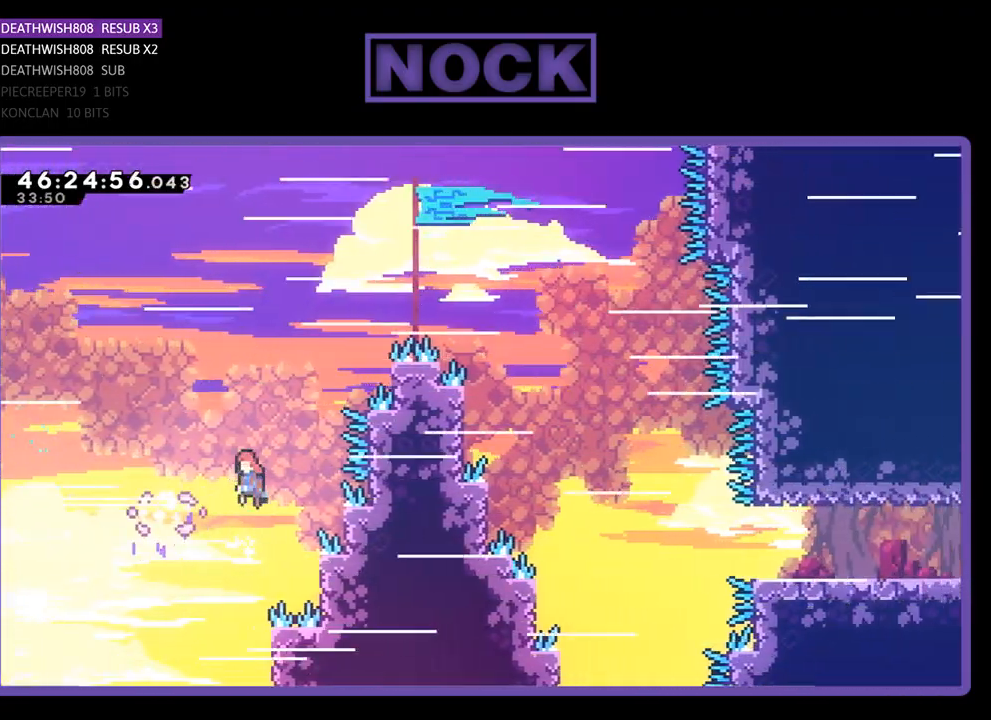
{"buttons": ["CROSS", "R2", "DPAD_UP", "DPAD_LEFT"], "events": [[33, "DPAD_LEFT", "up"], [233, "DPAD_LEFT", "down"]]}
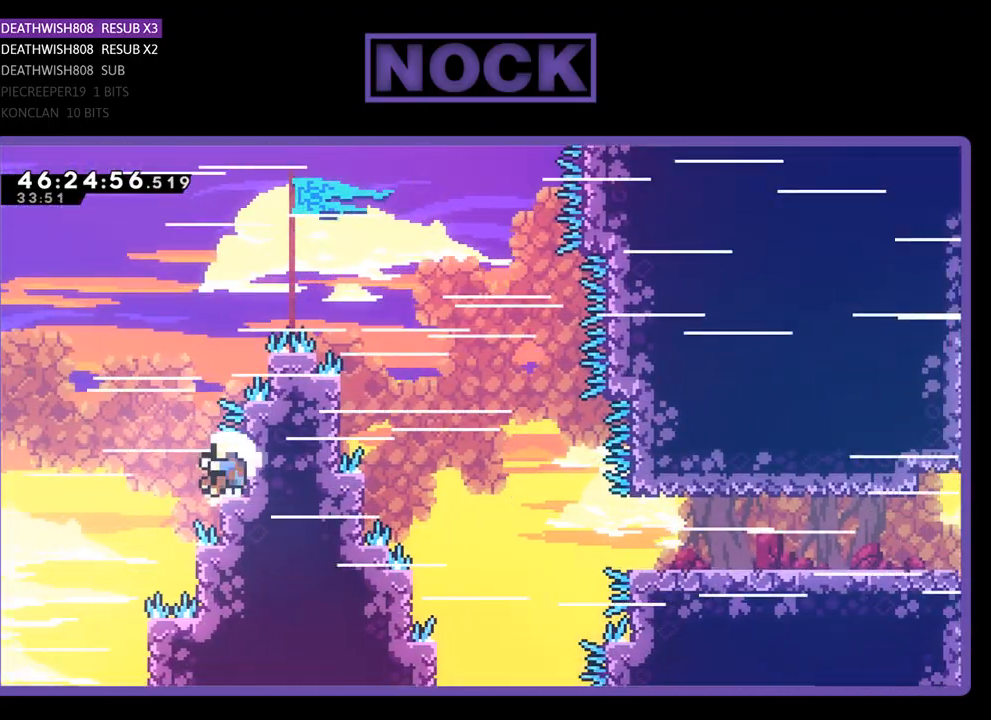
{"buttons": [], "events": [[33, "DPAD_LEFT", "up"], [100, "DPAD_UP", "up"], [400, "R2", "up"], [467, "CROSS", "up"]]}
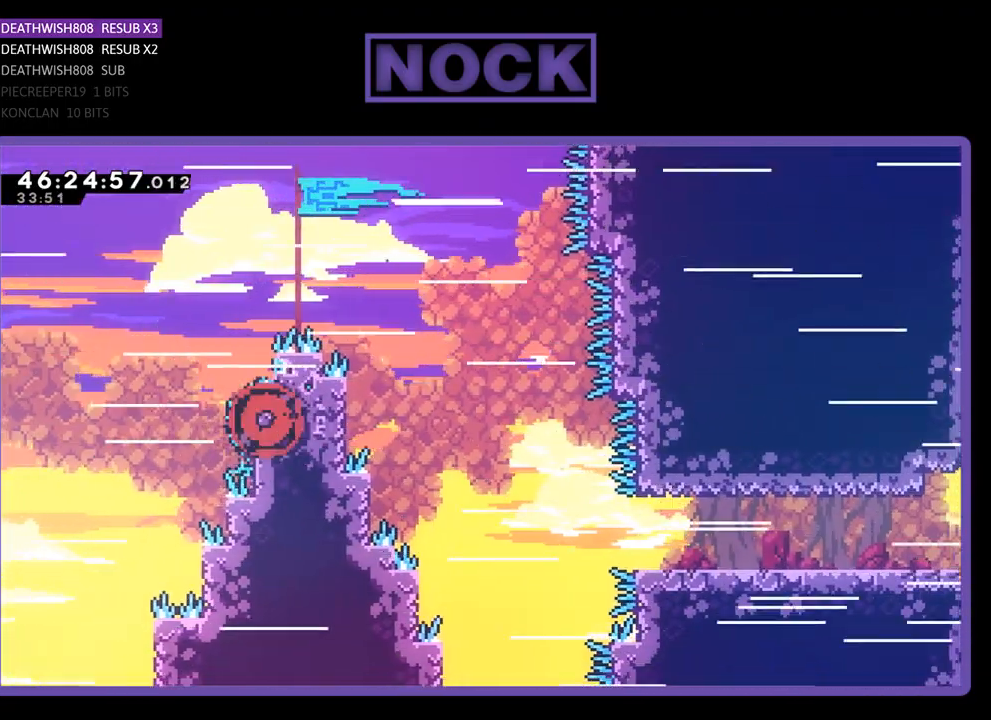
{"buttons": [], "events": []}
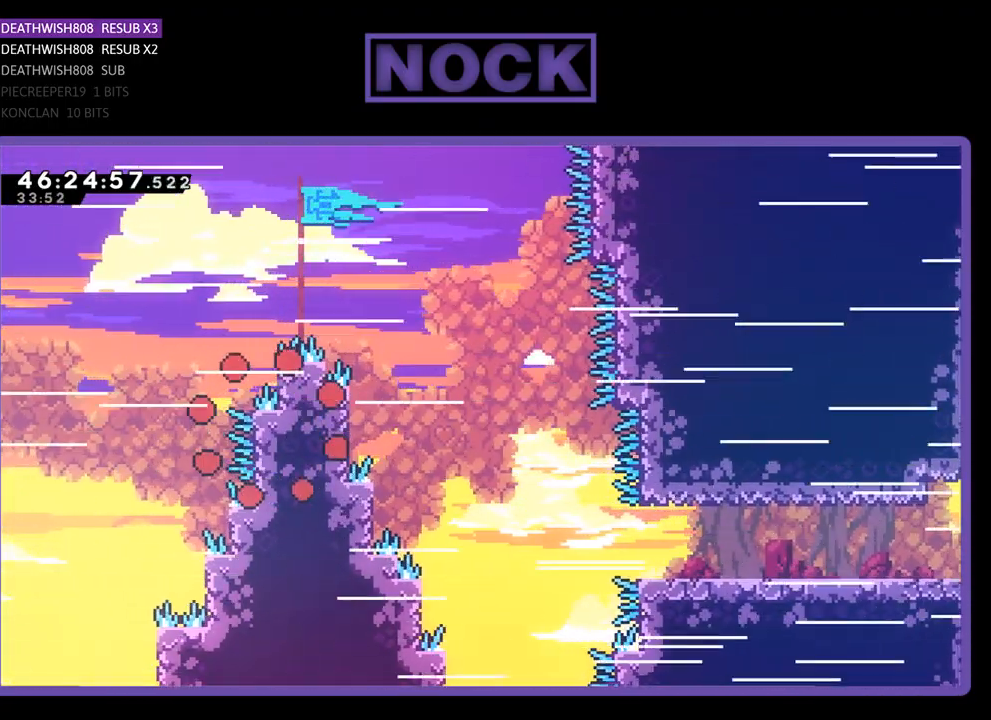
{"buttons": [], "events": []}
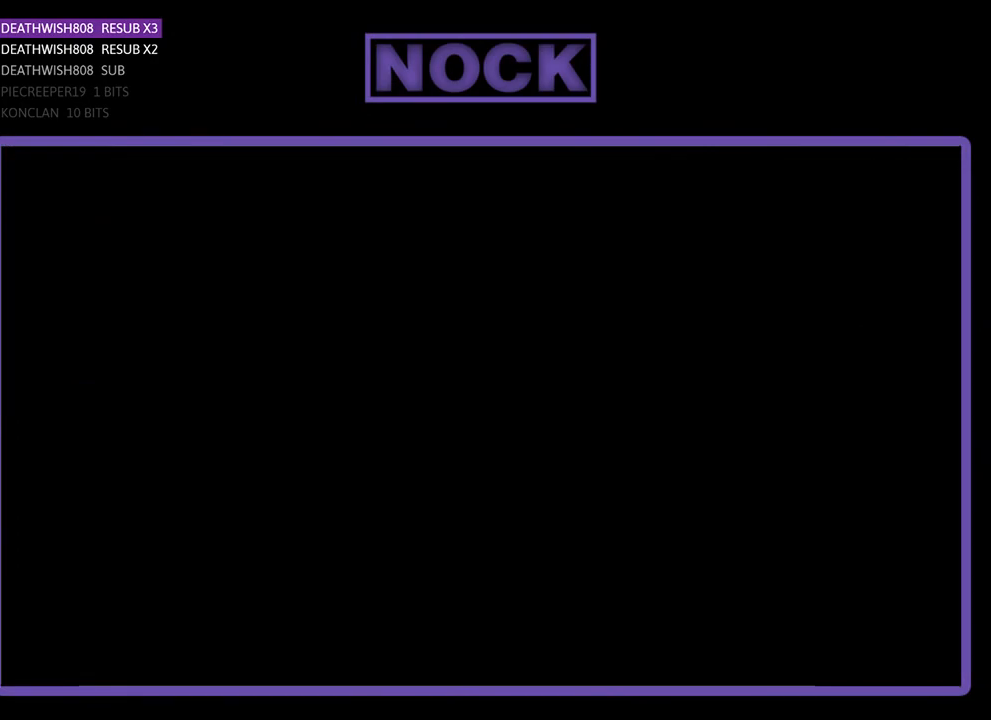
{"buttons": ["R2", "DPAD_RIGHT"], "events": [[100, "R2", "down"], [367, "DPAD_RIGHT", "down"]]}
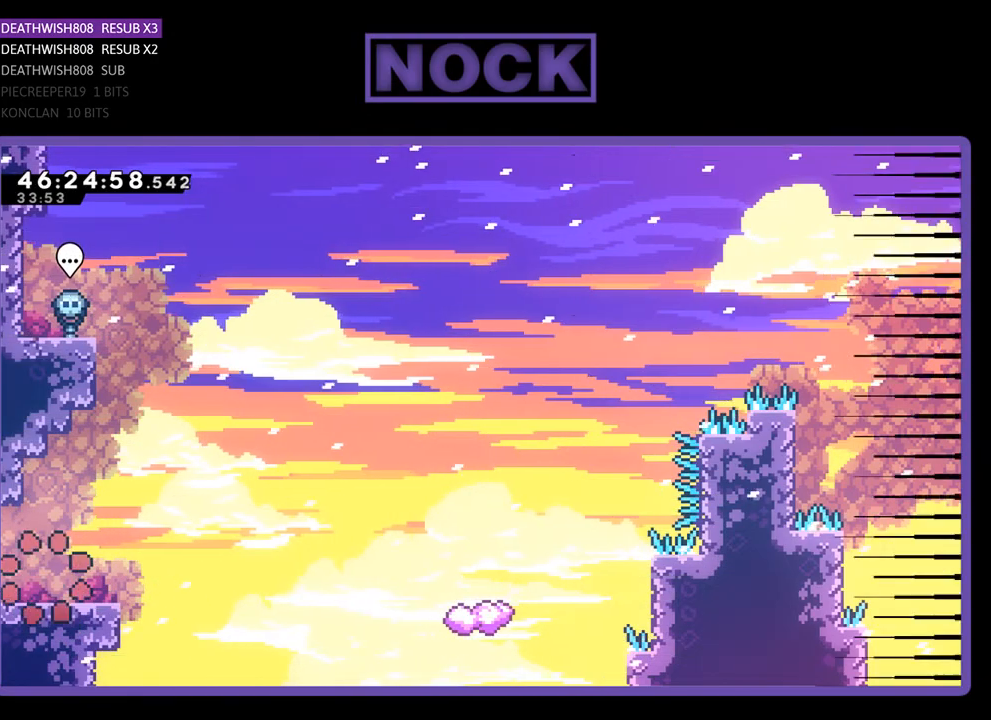
{"buttons": ["CROSS", "R2", "DPAD_RIGHT"], "events": [[400, "CROSS", "down"]]}
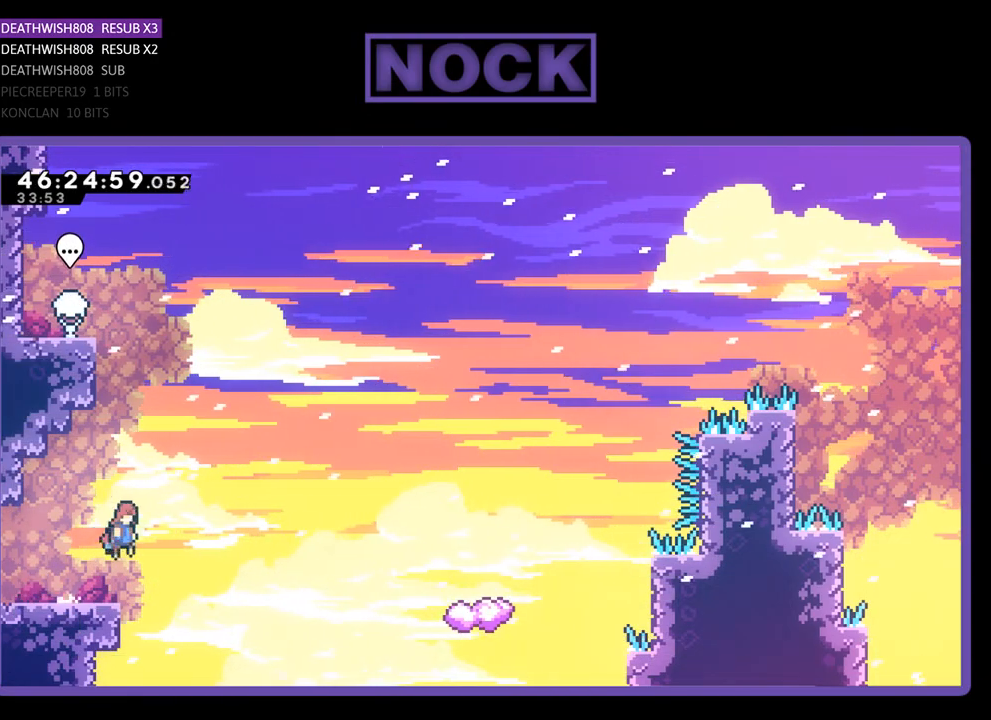
{"buttons": ["CIRCLE", "R2", "DPAD_UP", "DPAD_RIGHT"], "events": [[67, "CROSS", "up"], [200, "DPAD_UP", "down"], [500, "CIRCLE", "down"]]}
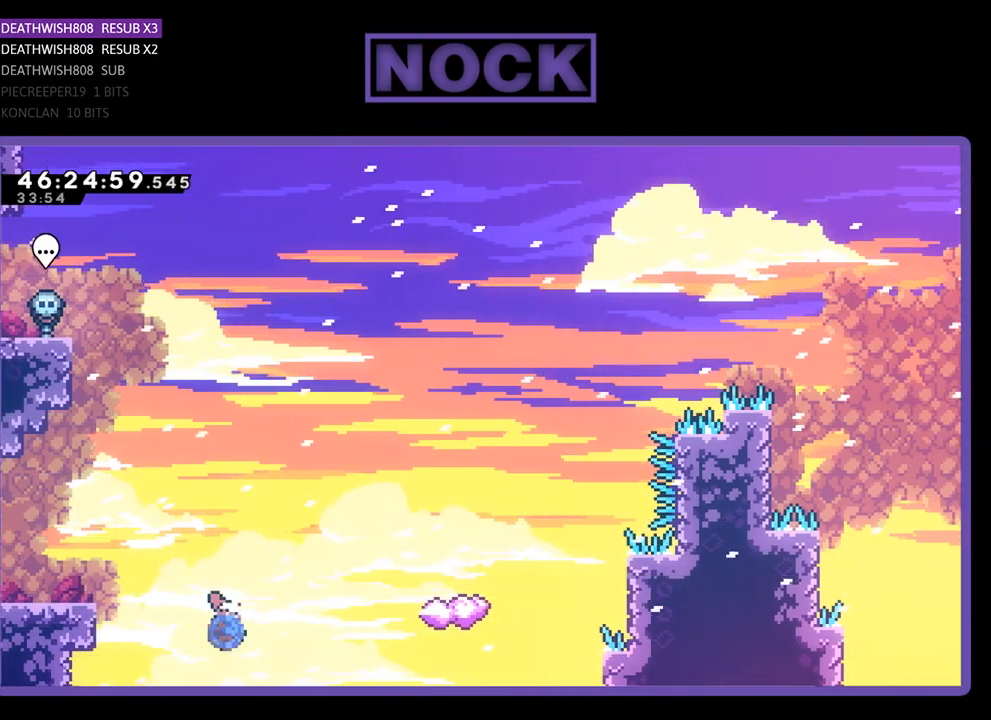
{"buttons": ["R2"], "events": [[400, "CIRCLE", "up"], [467, "DPAD_RIGHT", "up"], [500, "DPAD_UP", "up"]]}
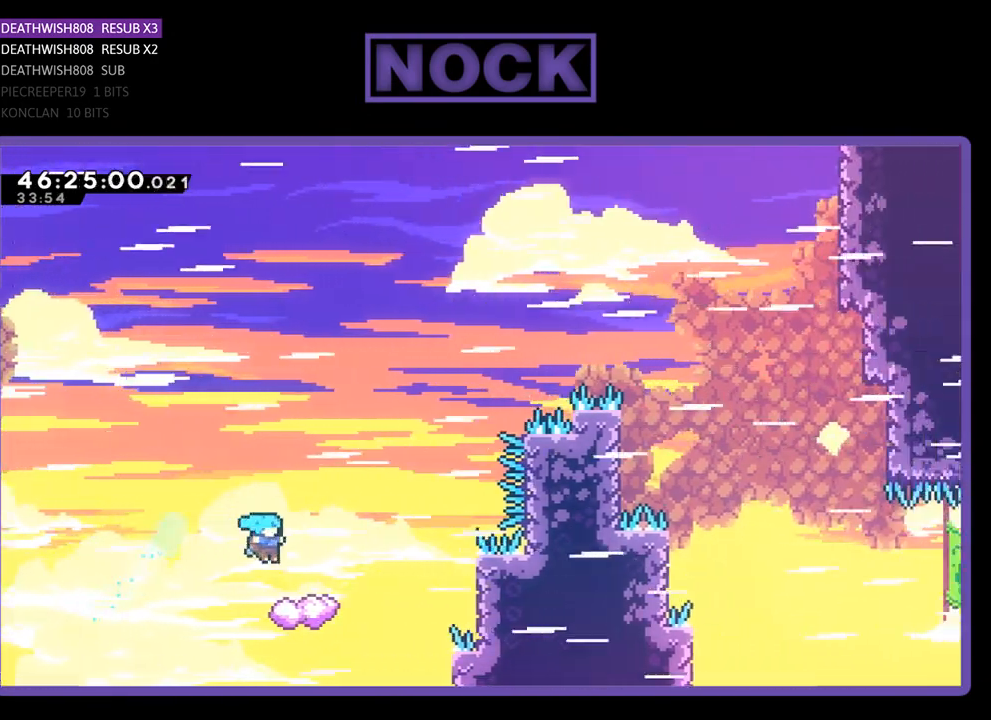
{"buttons": ["R2", "DPAD_RIGHT"], "events": [[100, "DPAD_LEFT", "down"], [367, "DPAD_UP", "down"], [433, "DPAD_LEFT", "up"], [467, "DPAD_RIGHT", "down"], [500, "DPAD_UP", "up"]]}
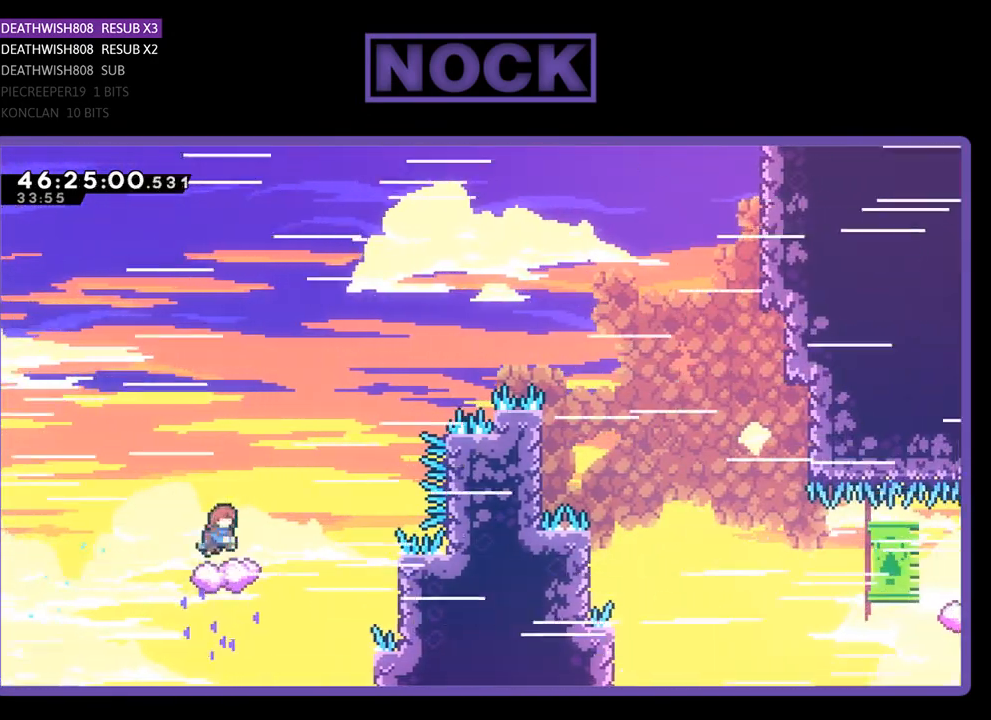
{"buttons": ["CROSS", "R2", "DPAD_UP", "DPAD_RIGHT"], "events": [[33, "DPAD_UP", "down"], [67, "CROSS", "down"]]}
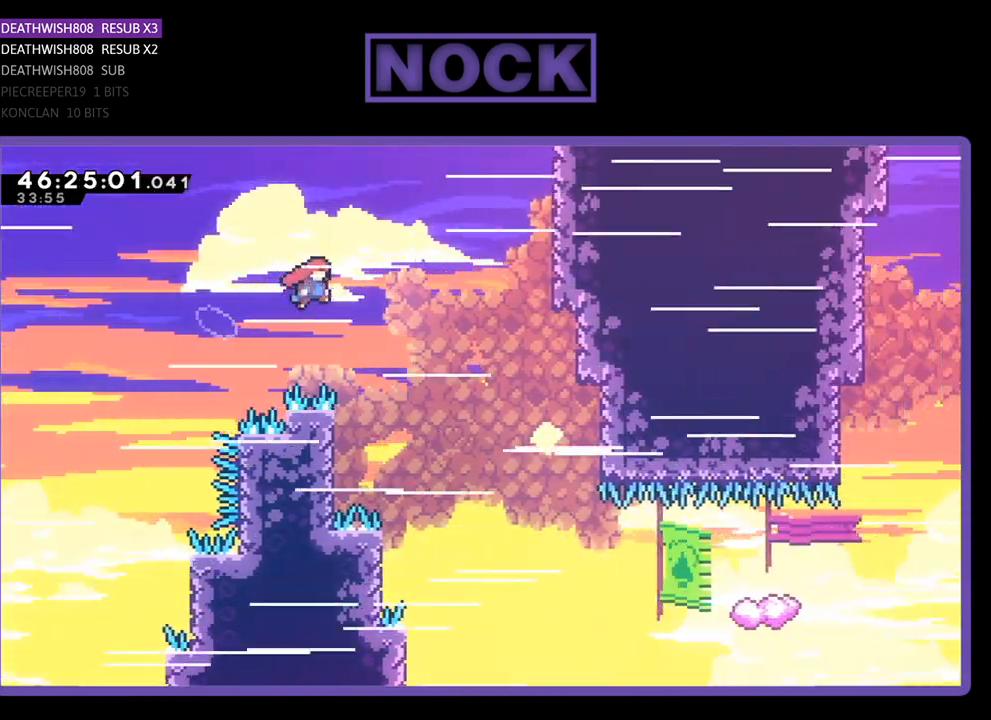
{"buttons": ["R2", "DPAD_LEFT"], "events": [[33, "DPAD_RIGHT", "up"], [33, "DPAD_UP", "up"], [100, "CROSS", "up"], [100, "DPAD_LEFT", "down"]]}
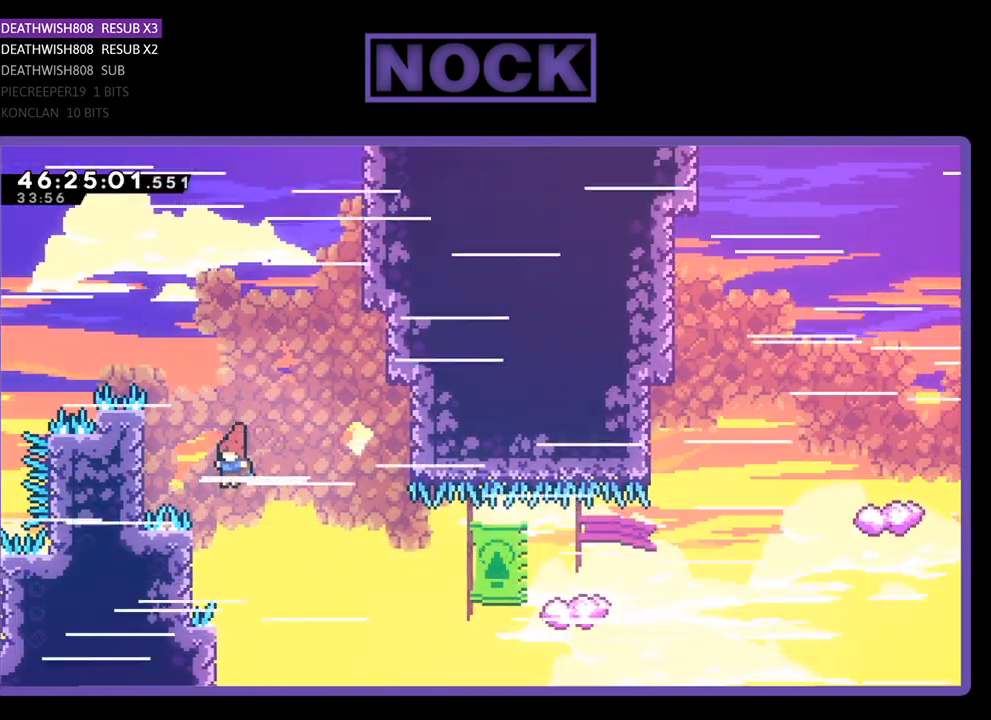
{"buttons": ["CIRCLE", "R2", "DPAD_UP", "DPAD_RIGHT"], "events": [[267, "DPAD_LEFT", "up"], [267, "DPAD_UP", "down"], [333, "DPAD_RIGHT", "down"], [433, "CIRCLE", "down"]]}
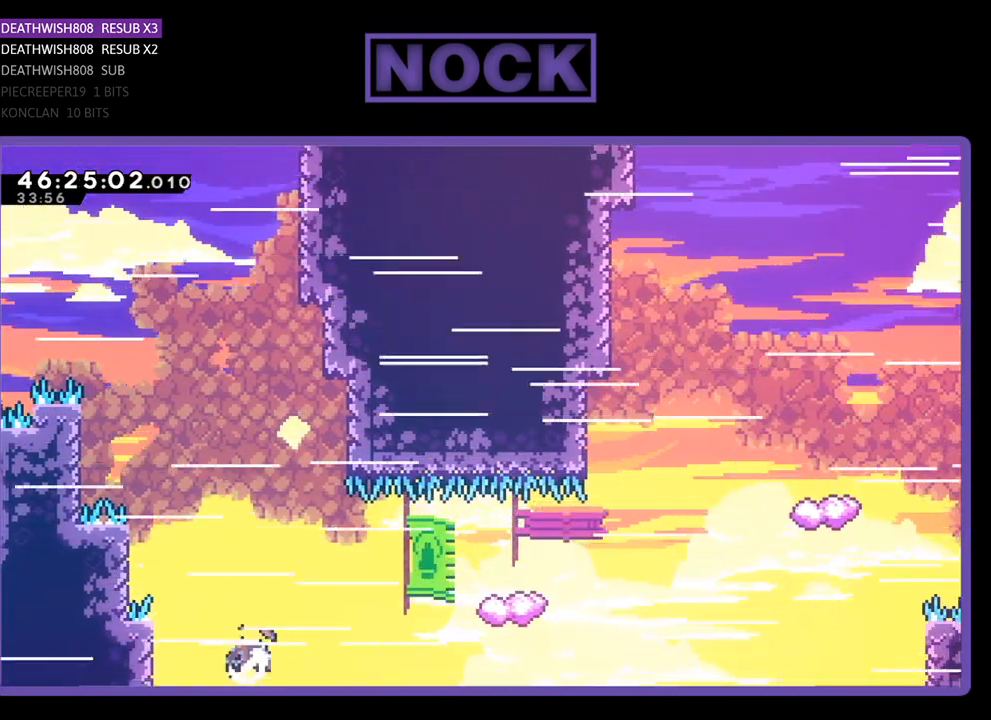
{"buttons": ["R2", "DPAD_UP"], "events": [[333, "DPAD_RIGHT", "up"], [367, "CIRCLE", "up"]]}